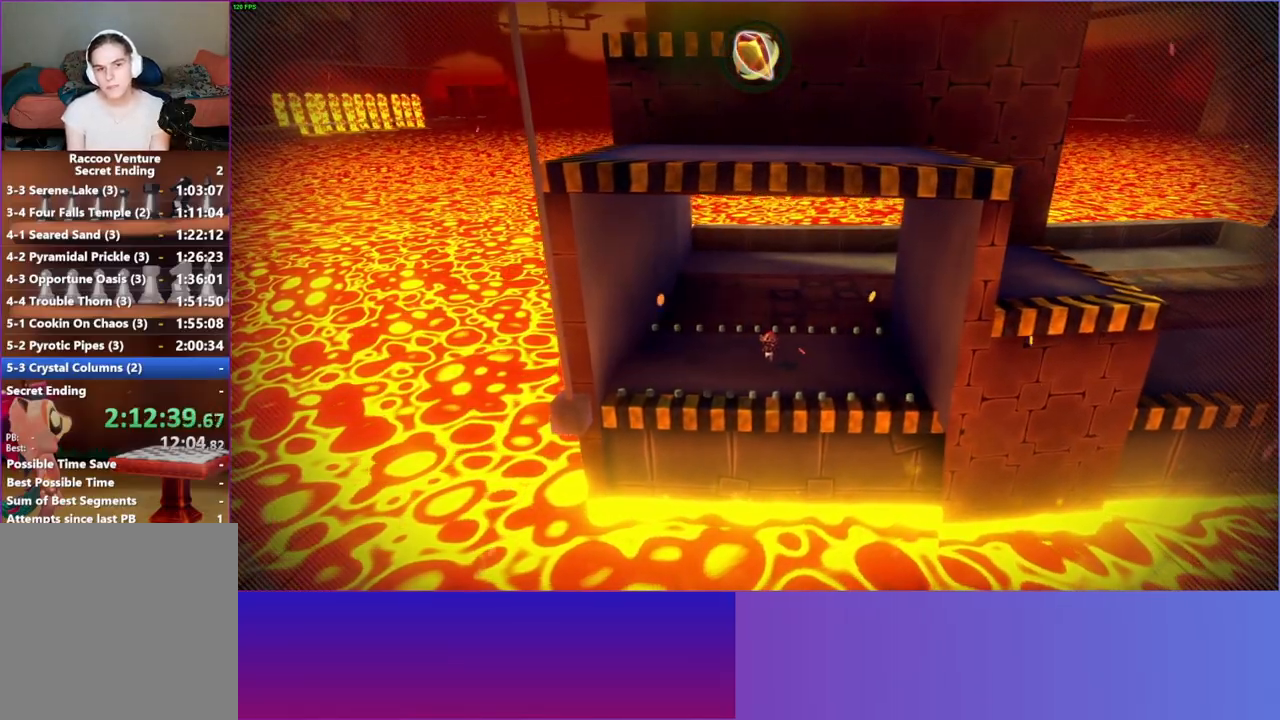
Gameplay with a controller (Xbox layout); each line is a JSON object with the inputs held at the frame after it. "events" lists button and stick changes between this image and that frame as [ms after this image, input, new state], when the widget could be followed in between. Not read: R3.
{"buttons": [], "left_stick": "center", "right_stick": "center", "events": []}
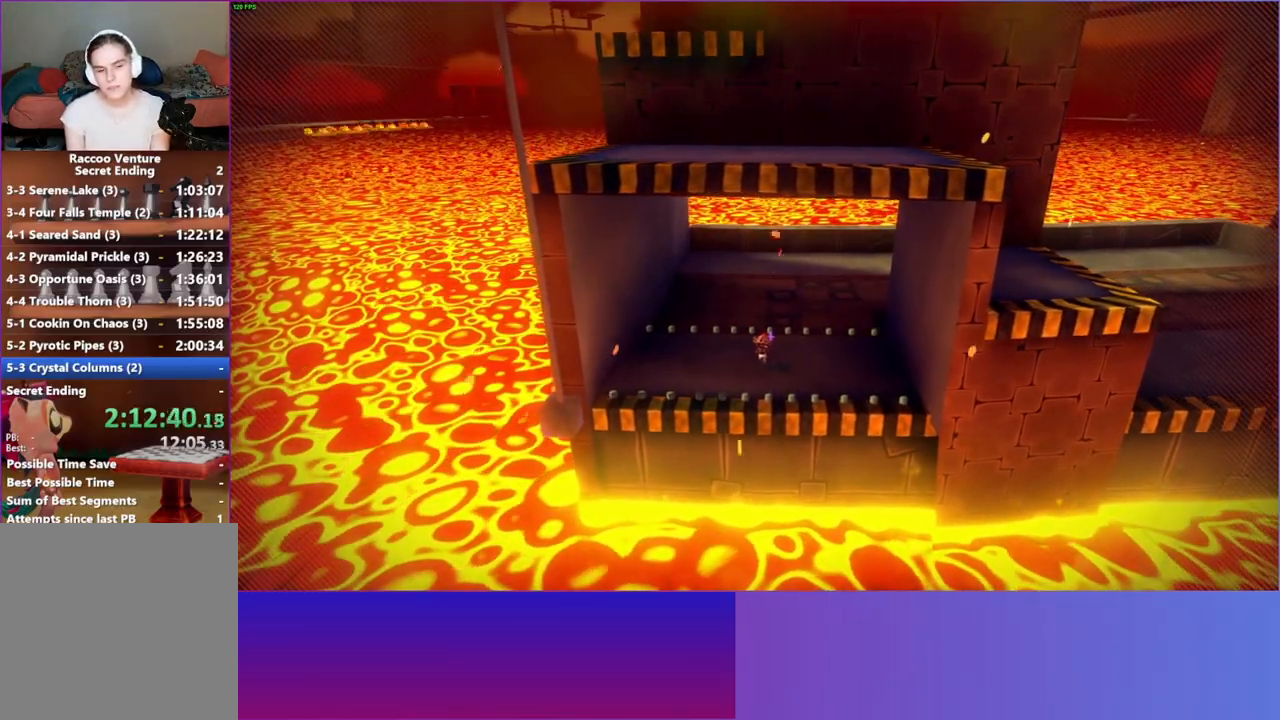
{"buttons": [], "left_stick": "center", "right_stick": "center", "events": []}
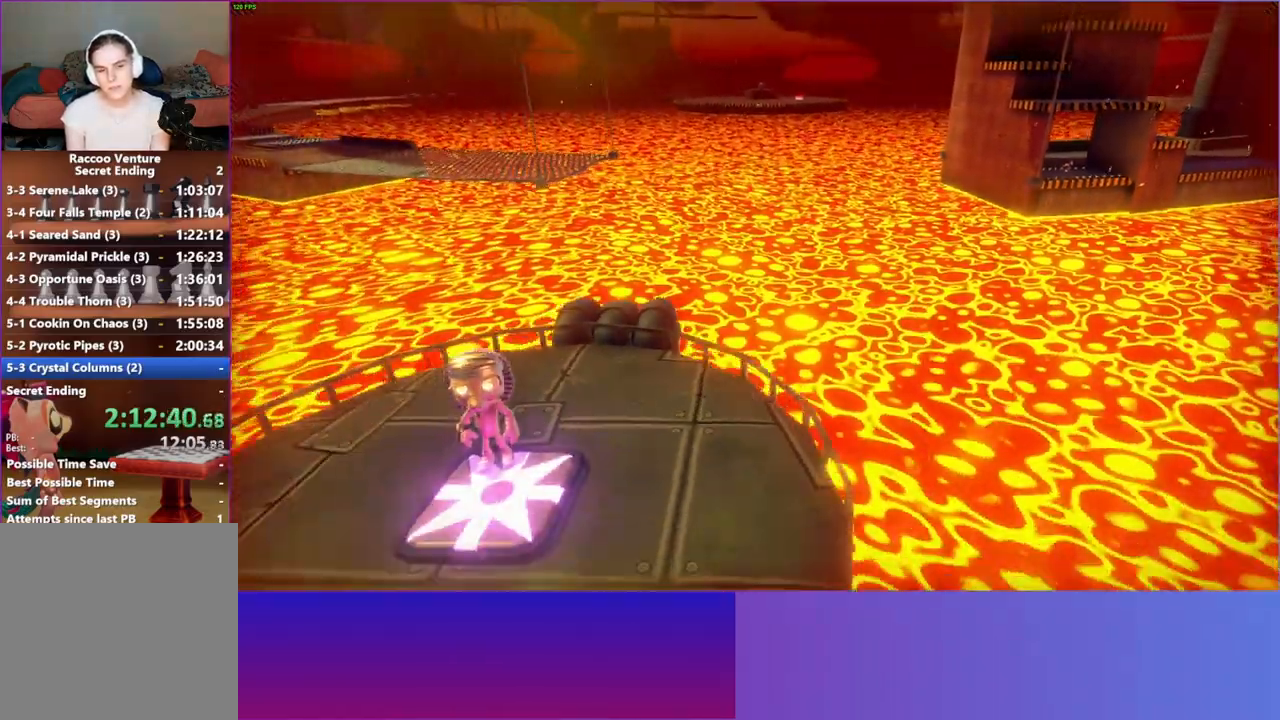
{"buttons": [], "left_stick": "down", "right_stick": "center", "events": [[150, "left_stick", "down"]]}
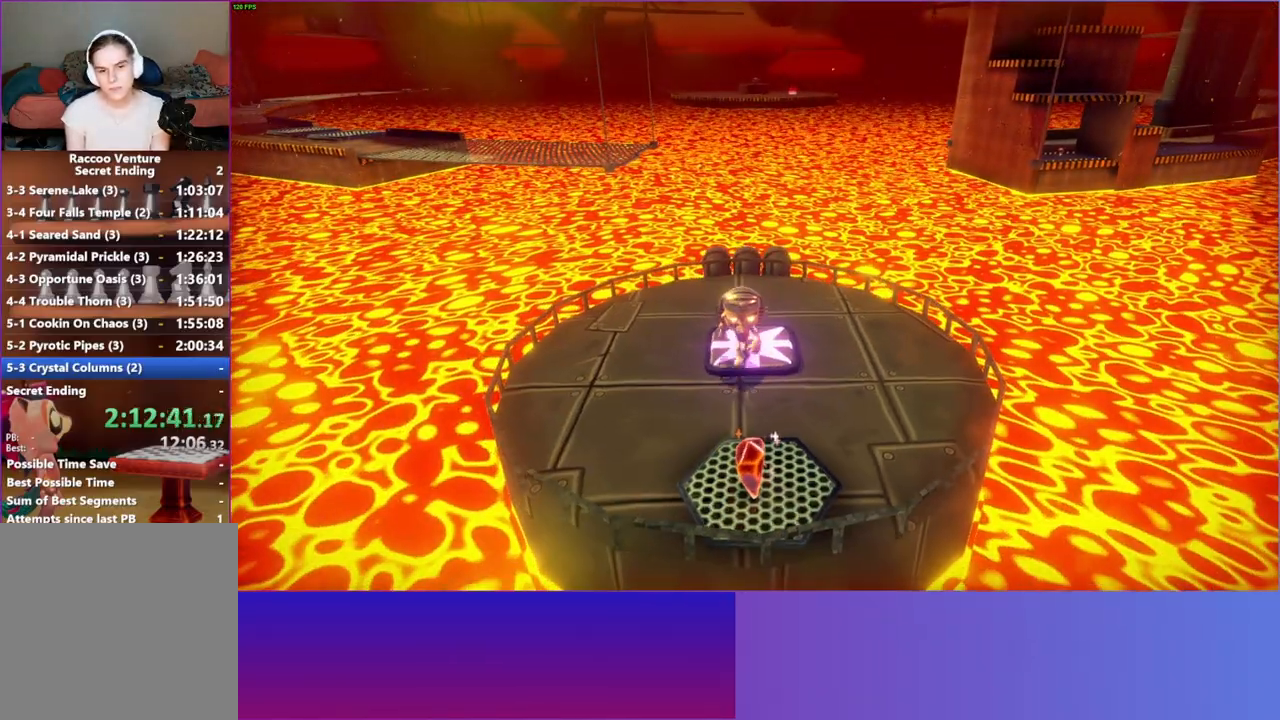
{"buttons": [], "left_stick": "up-left", "right_stick": "center", "events": [[450, "left_stick", "up-left"]]}
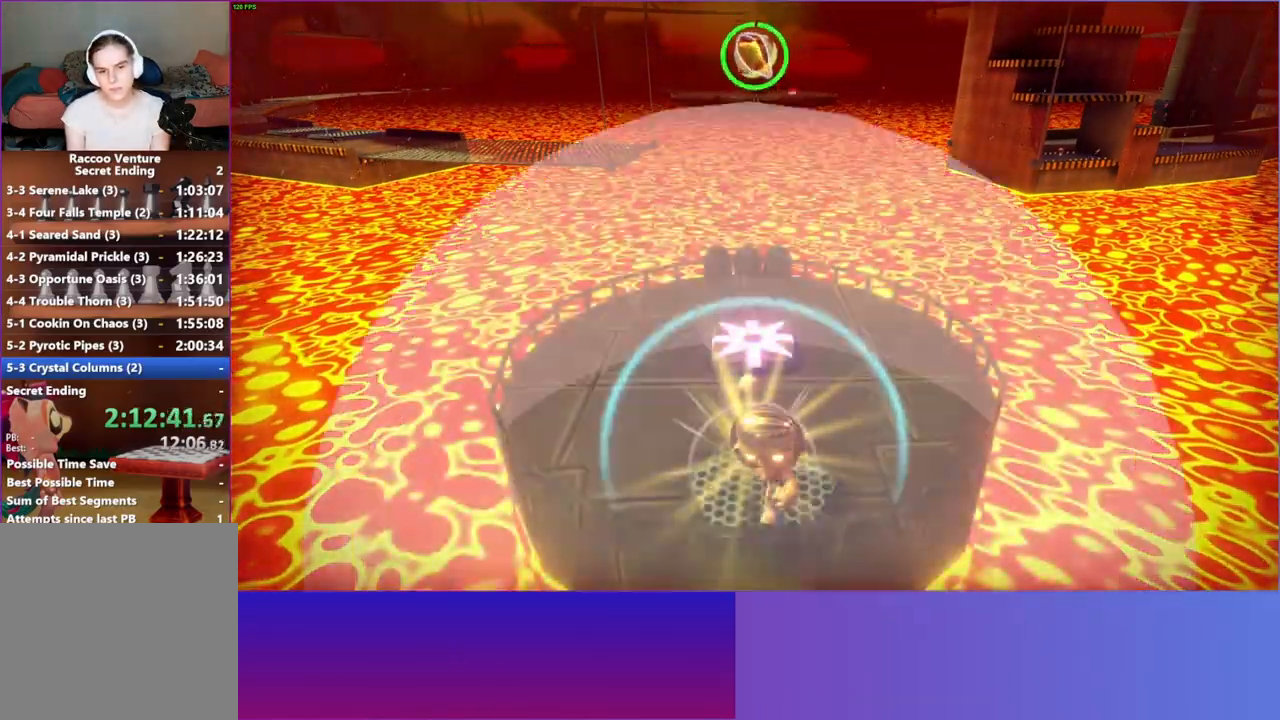
{"buttons": [], "left_stick": "up", "right_stick": "center", "events": [[33, "left_stick", "up"]]}
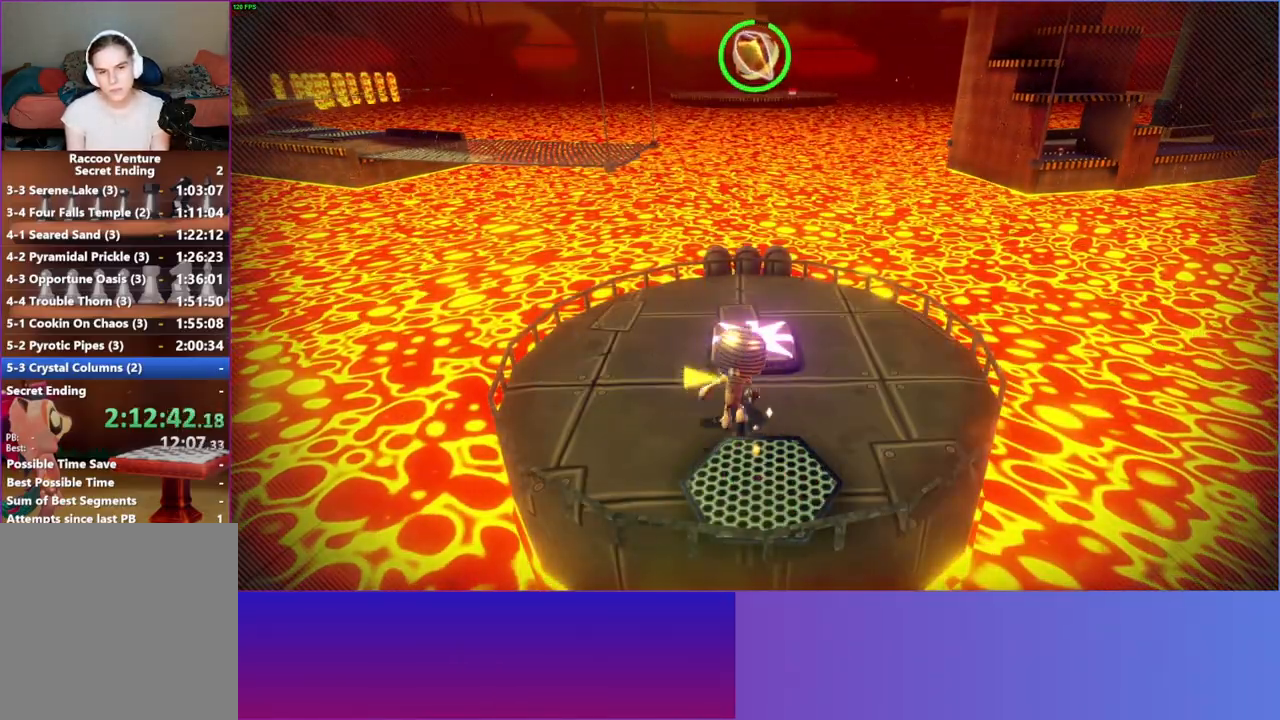
{"buttons": [], "left_stick": "up", "right_stick": "center", "events": []}
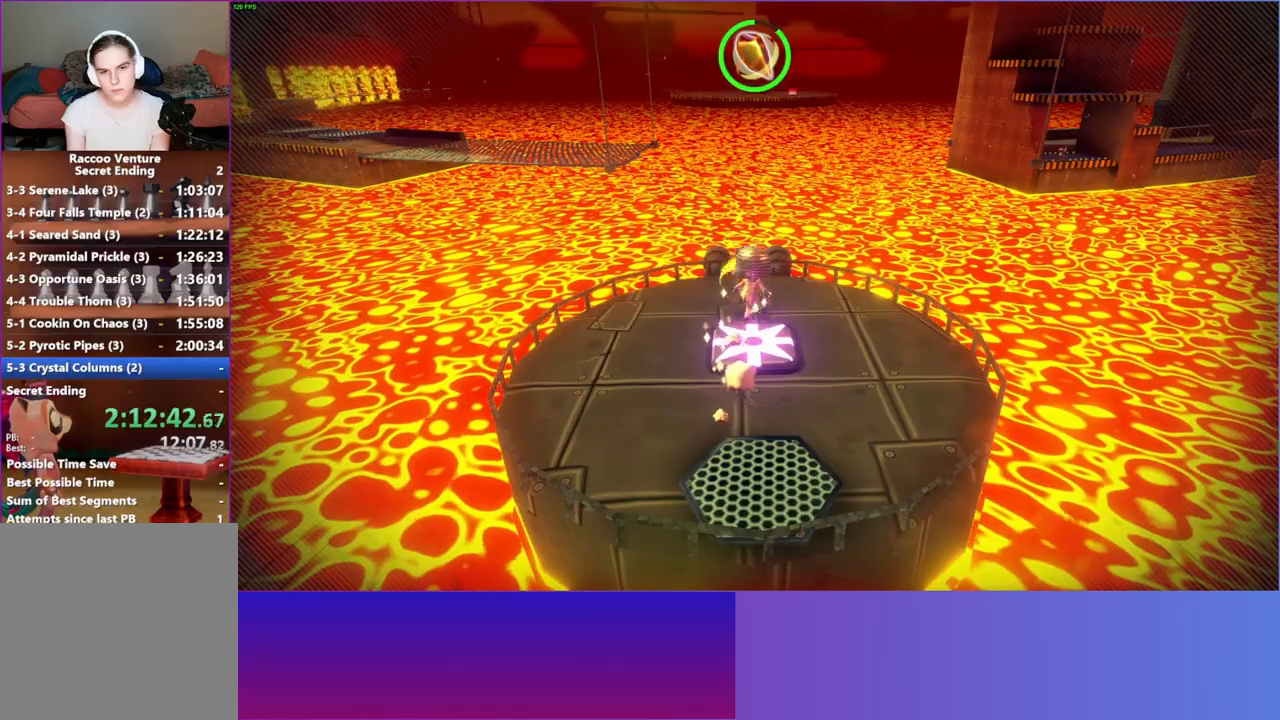
{"buttons": ["Y"], "left_stick": "up", "right_stick": "center", "events": [[117, "A", "down"], [233, "A", "up"], [433, "Y", "down"]]}
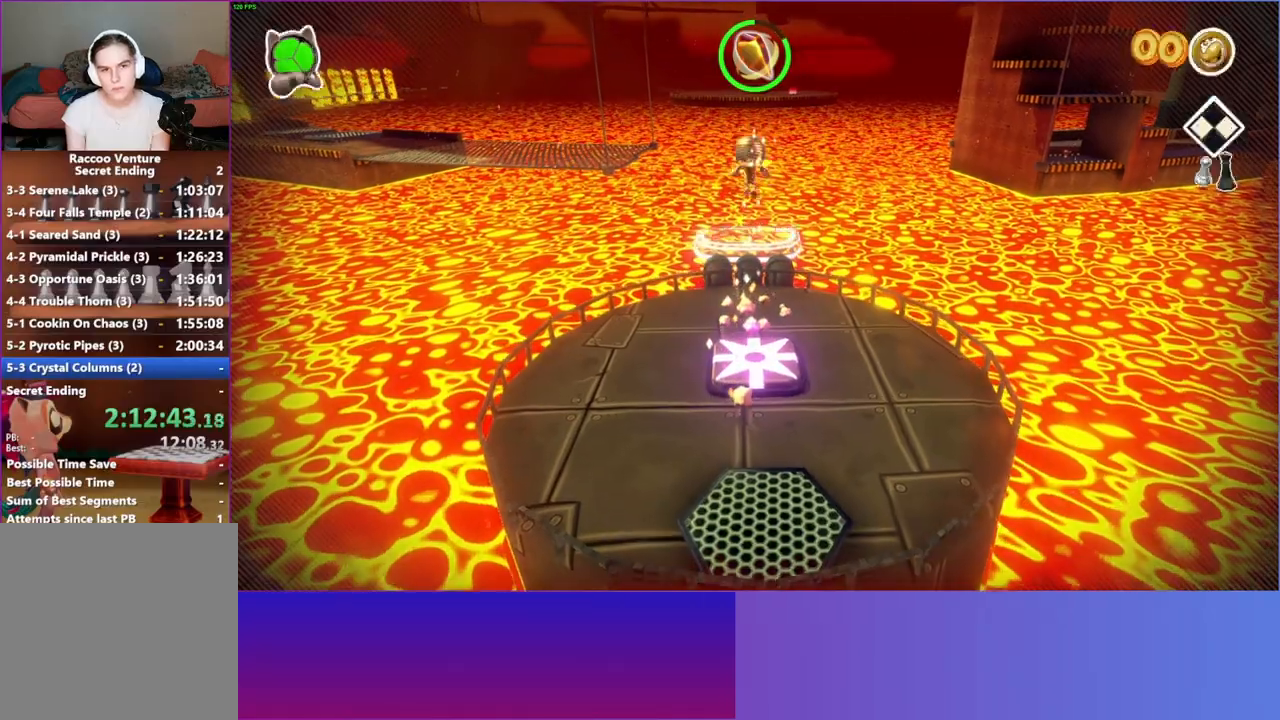
{"buttons": [], "left_stick": "up", "right_stick": "center", "events": [[67, "Y", "up"]]}
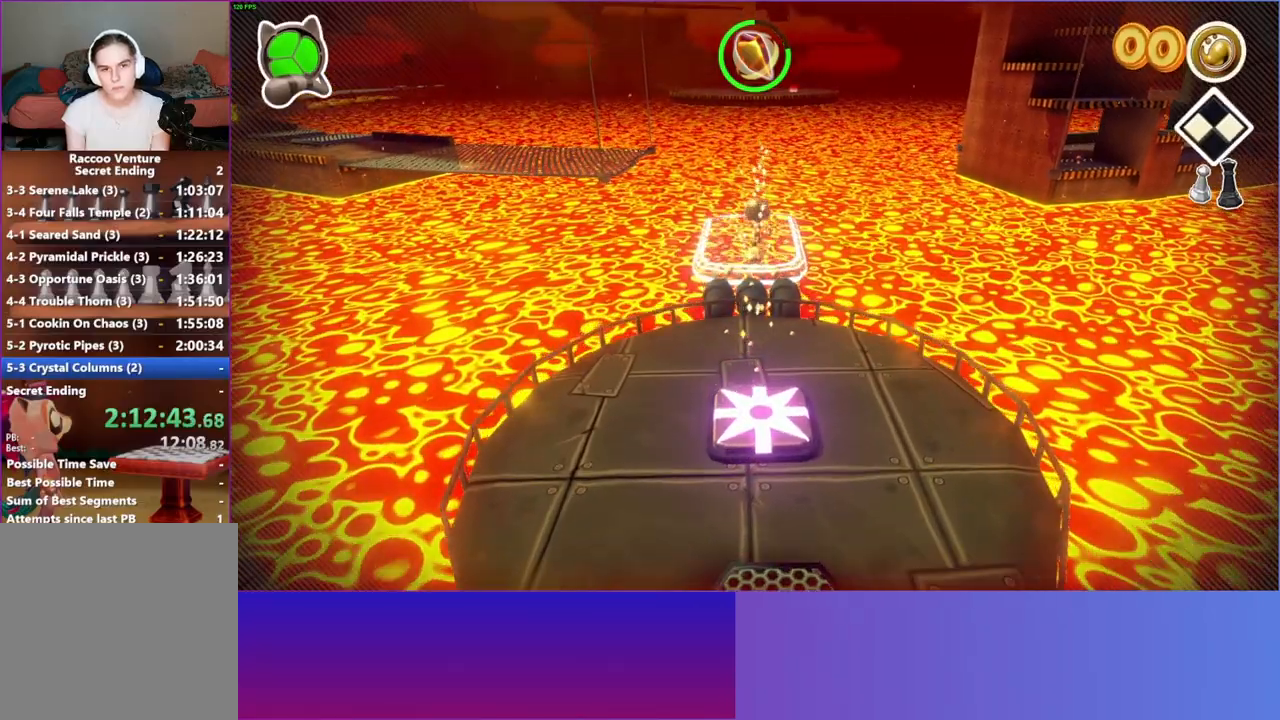
{"buttons": [], "left_stick": "up", "right_stick": "center", "events": []}
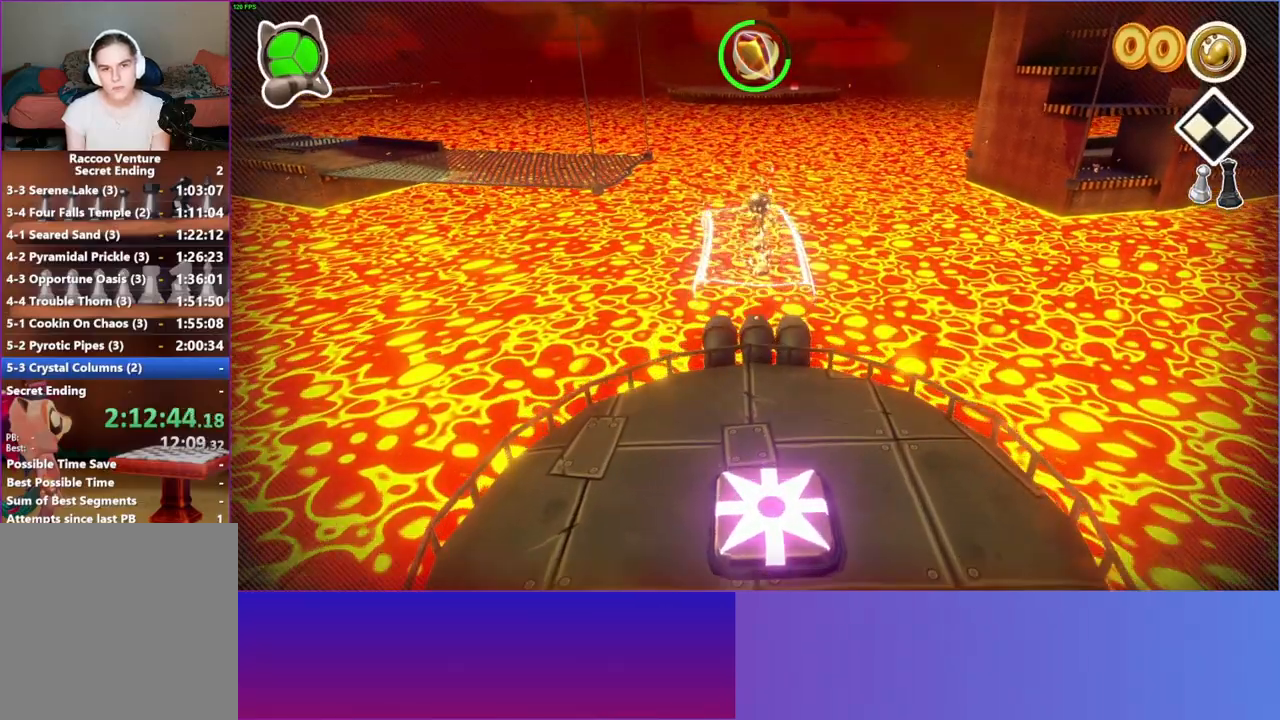
{"buttons": [], "left_stick": "up", "right_stick": "center", "events": []}
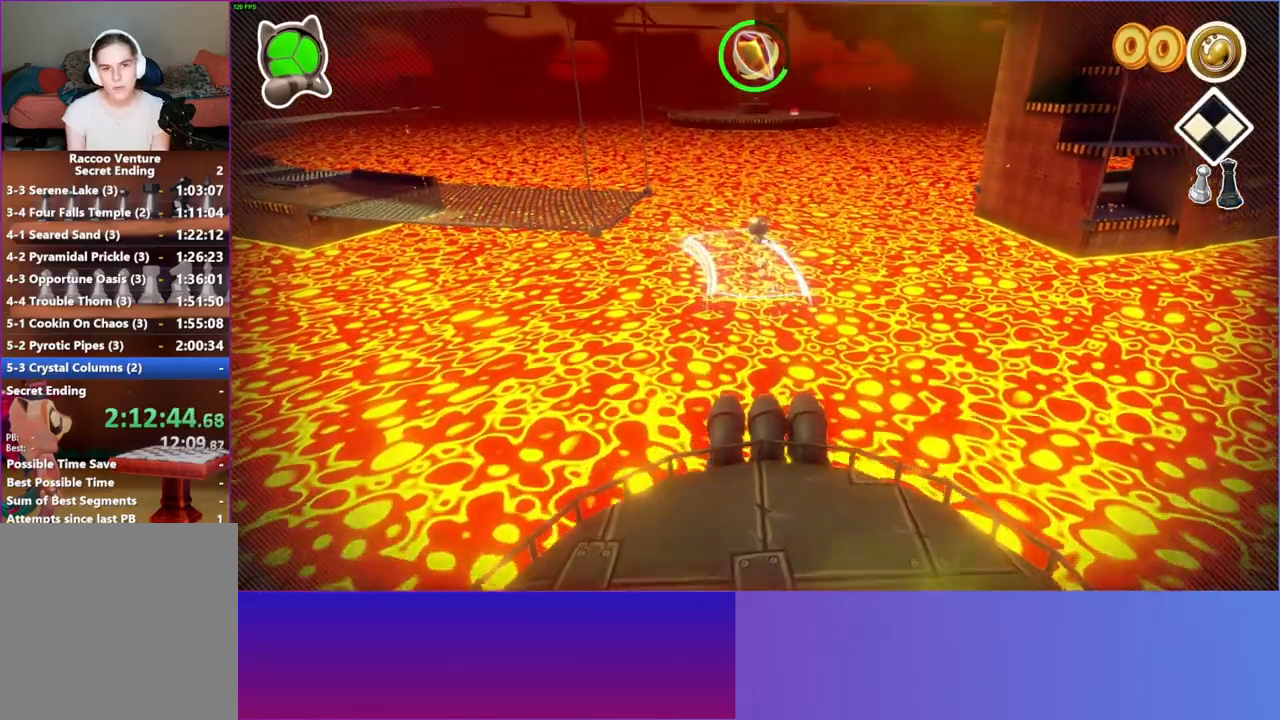
{"buttons": [], "left_stick": "up-left", "right_stick": "center", "events": [[33, "left_stick", "up-left"]]}
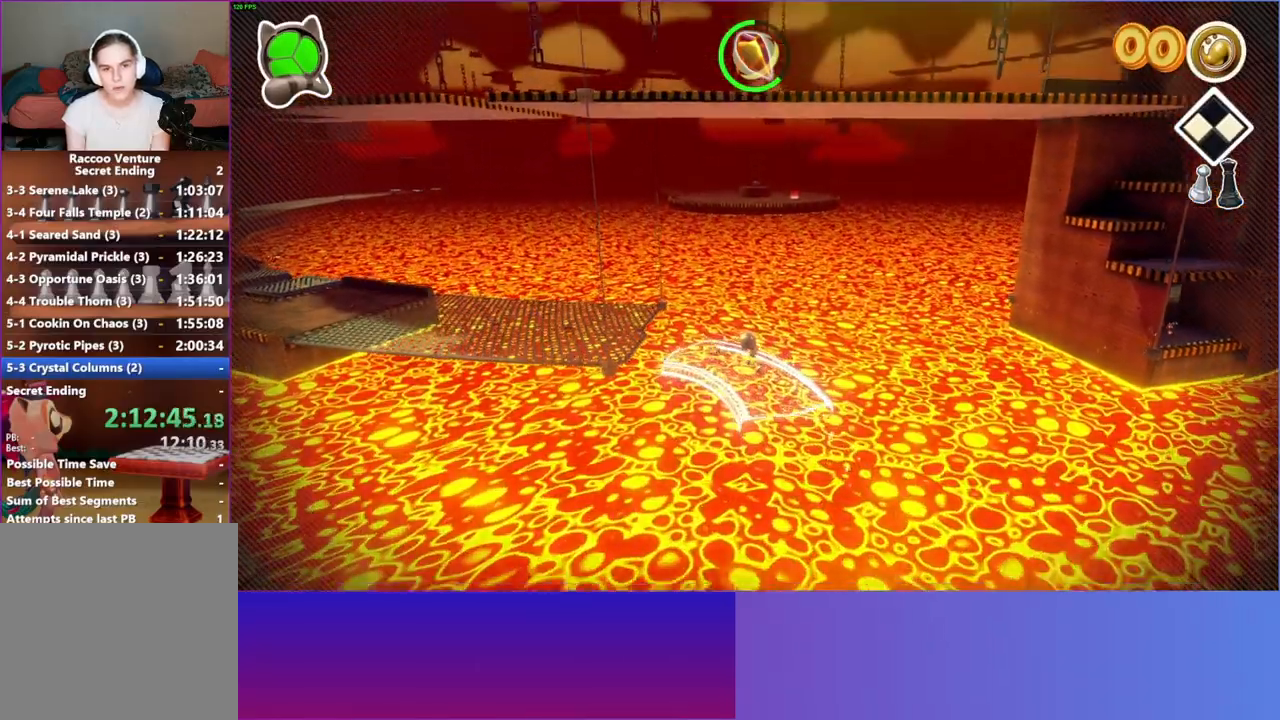
{"buttons": [], "left_stick": "left", "right_stick": "center", "events": [[233, "left_stick", "left"]]}
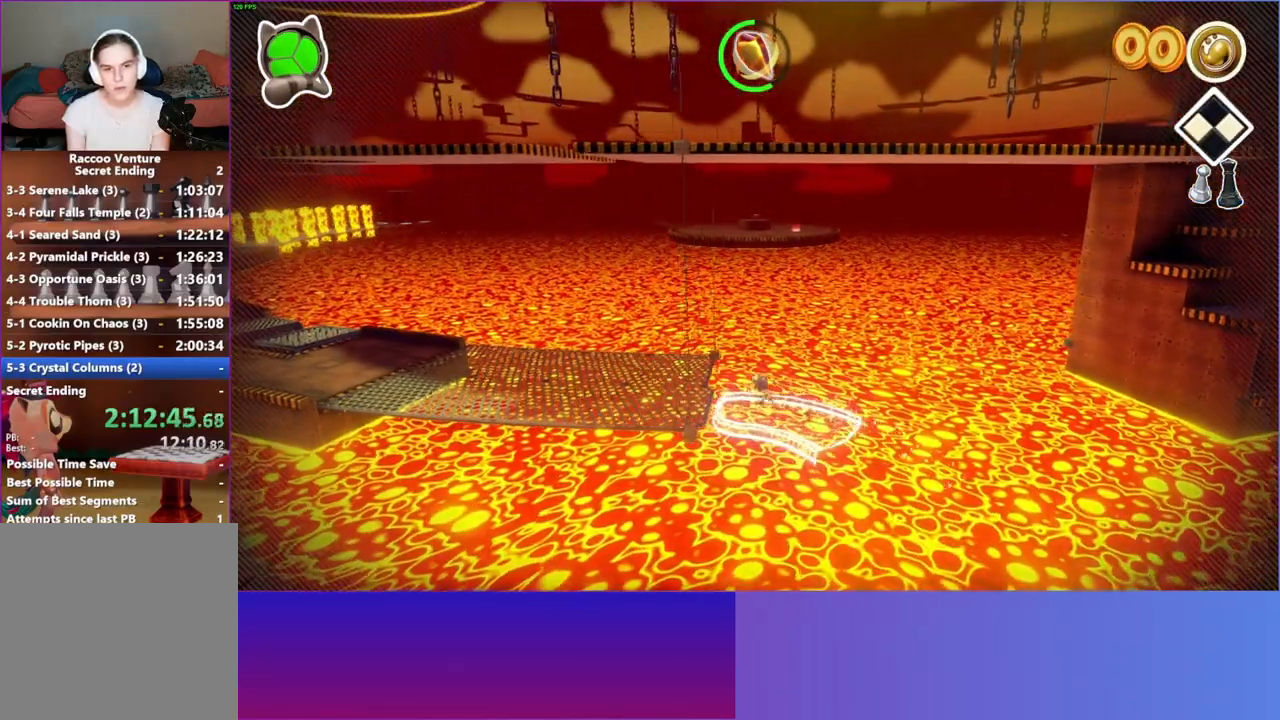
{"buttons": [], "left_stick": "left", "right_stick": "center", "events": []}
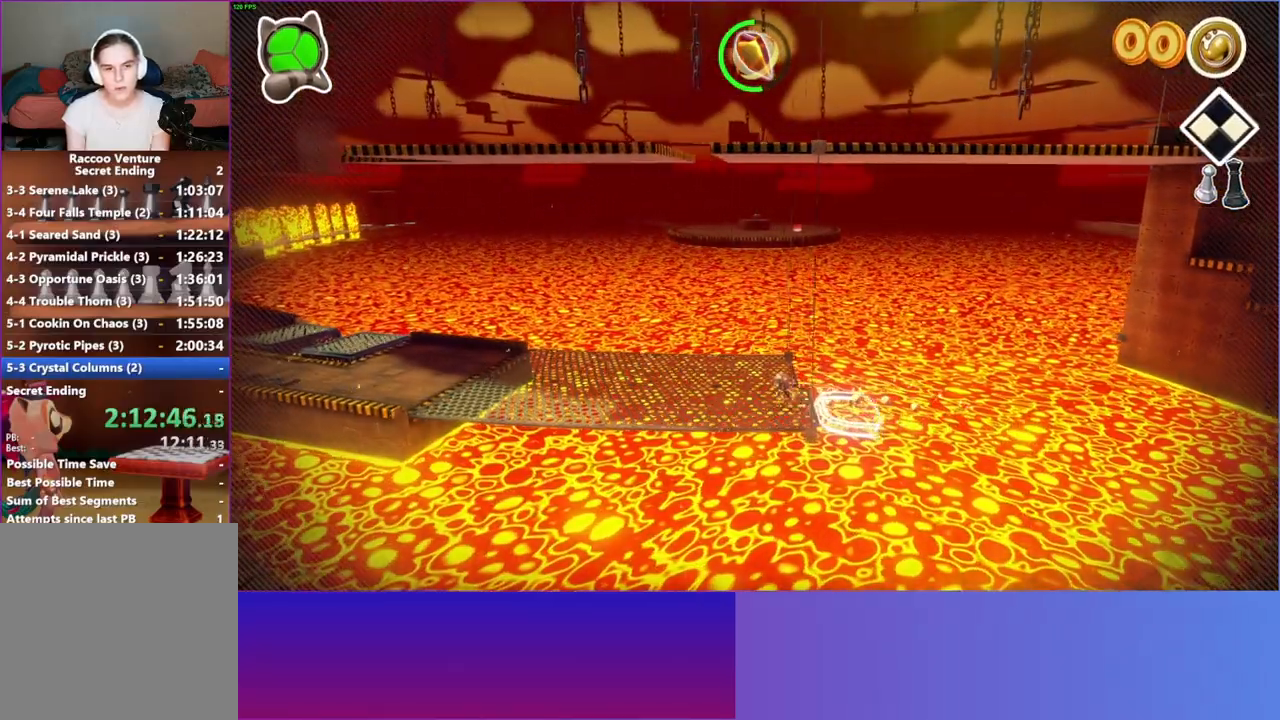
{"buttons": [], "left_stick": "left", "right_stick": "center", "events": [[317, "Y", "down"], [450, "Y", "up"]]}
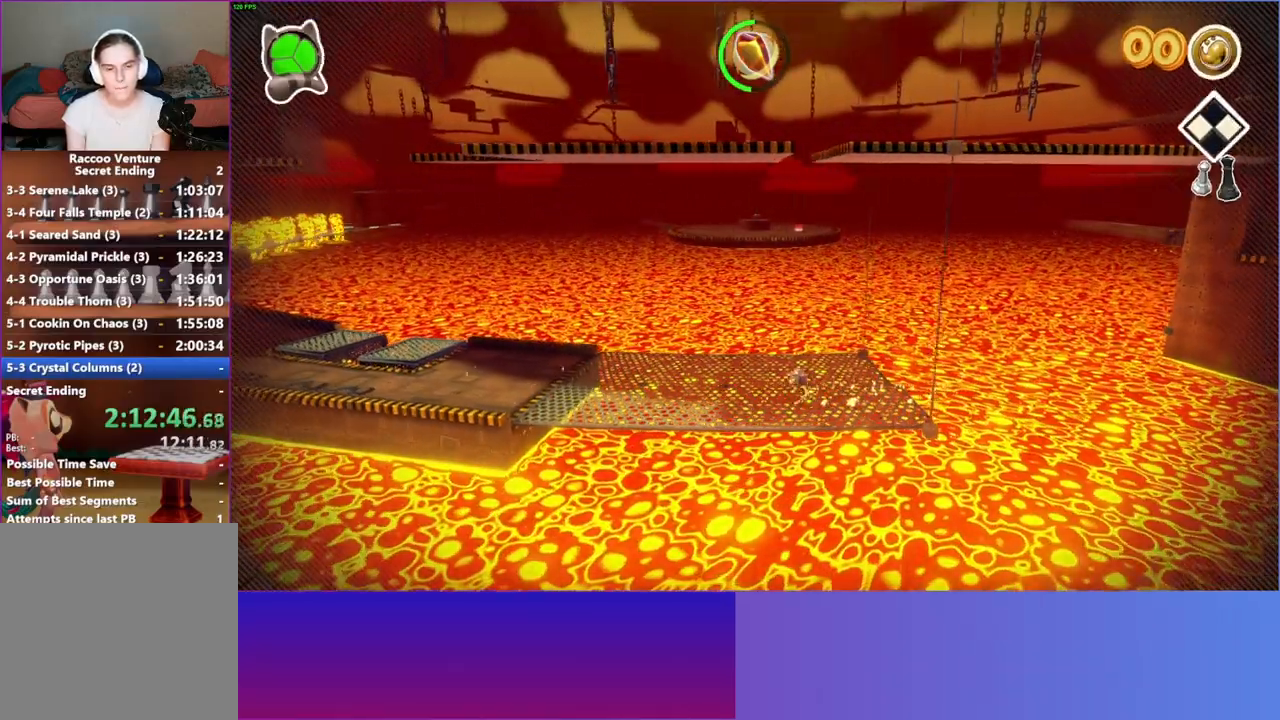
{"buttons": [], "left_stick": "left", "right_stick": "center", "events": []}
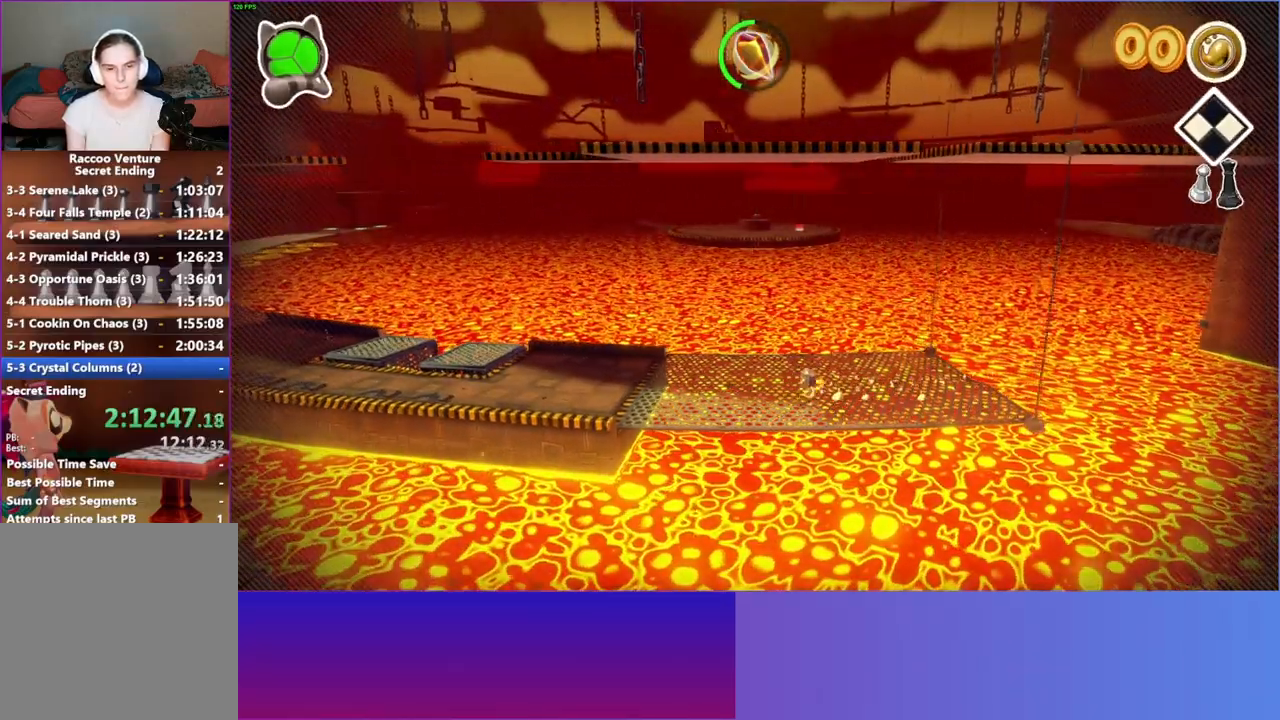
{"buttons": [], "left_stick": "left", "right_stick": "center", "events": []}
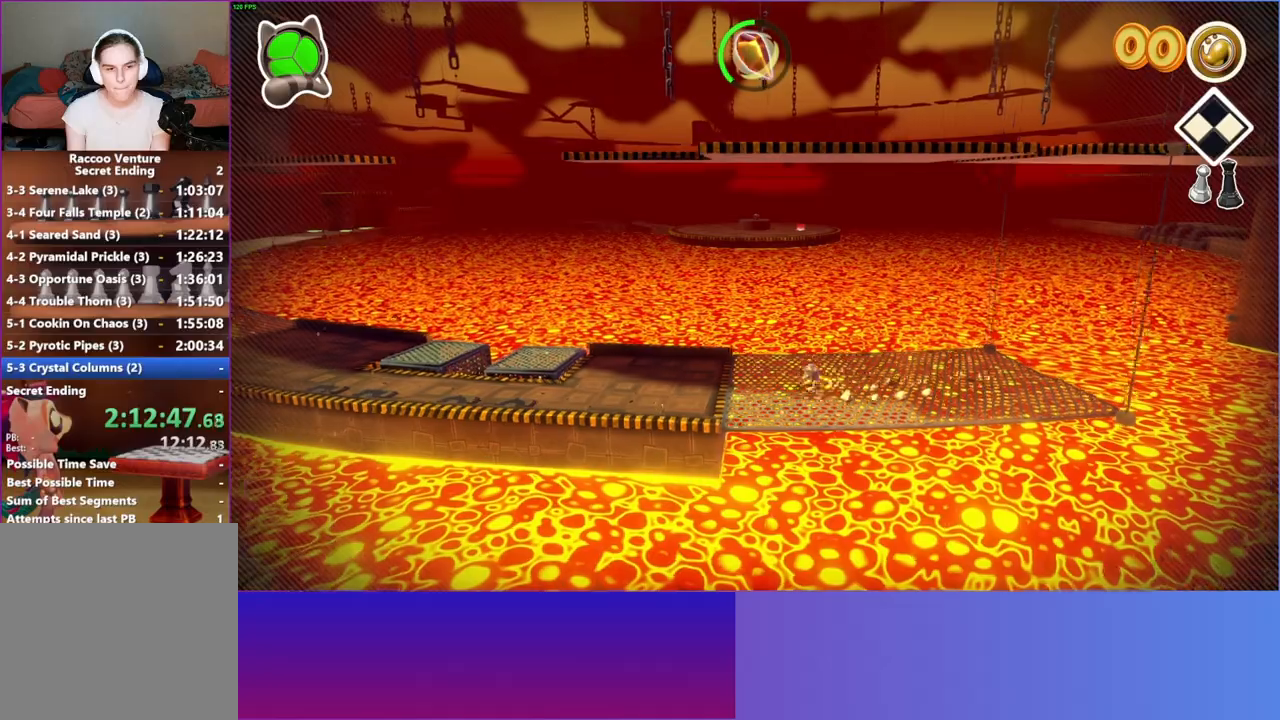
{"buttons": [], "left_stick": "down-left", "right_stick": "center", "events": [[350, "left_stick", "down-left"]]}
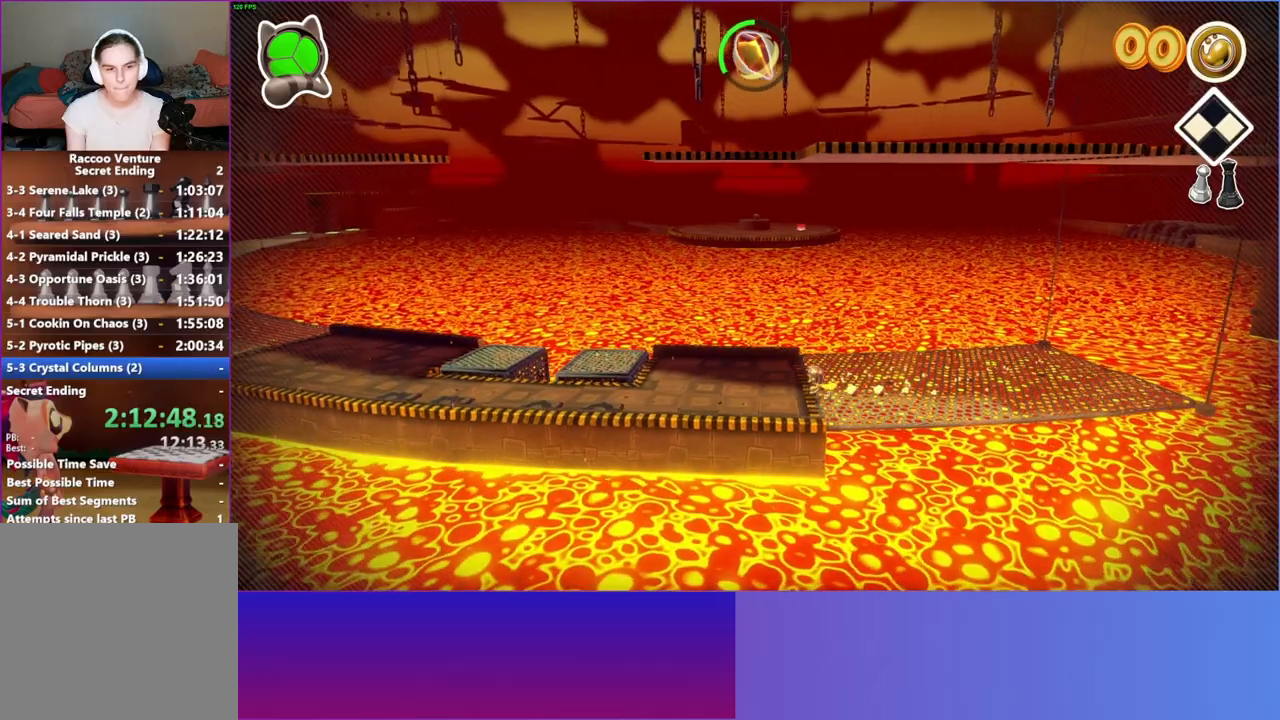
{"buttons": [], "left_stick": "left", "right_stick": "center", "events": [[350, "left_stick", "left"]]}
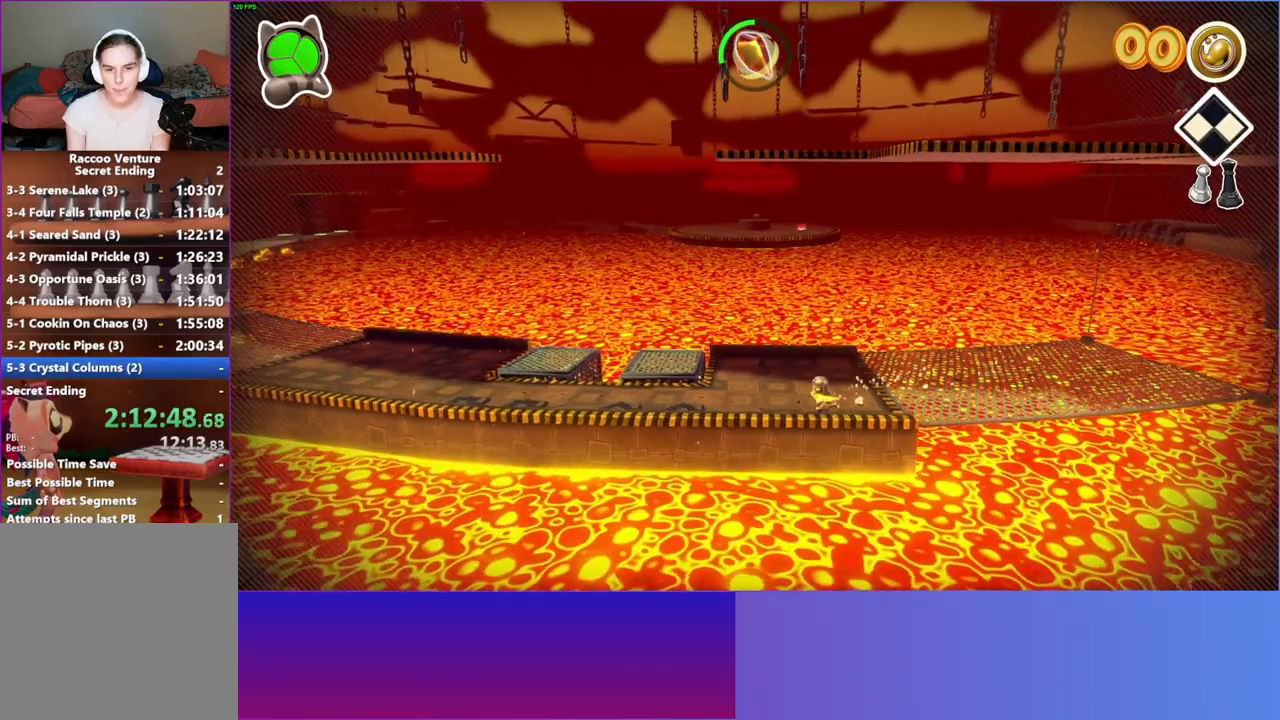
{"buttons": [], "left_stick": "left", "right_stick": "center", "events": []}
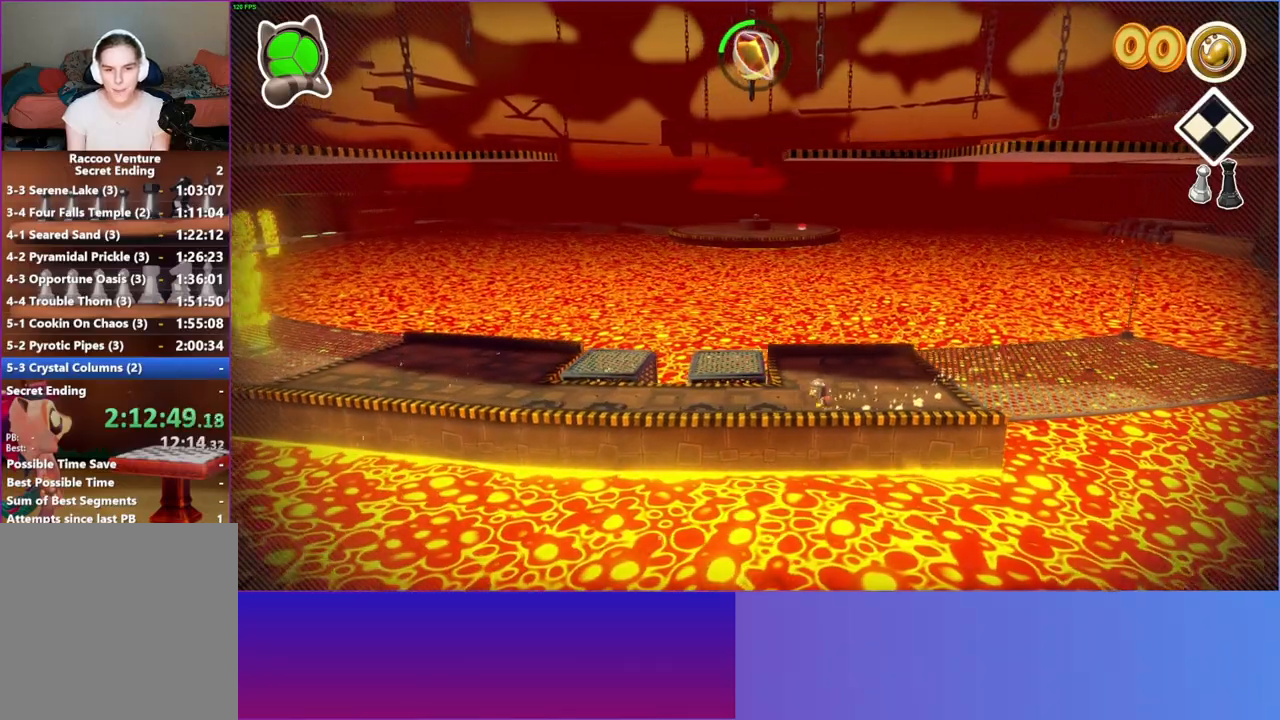
{"buttons": [], "left_stick": "left", "right_stick": "center", "events": []}
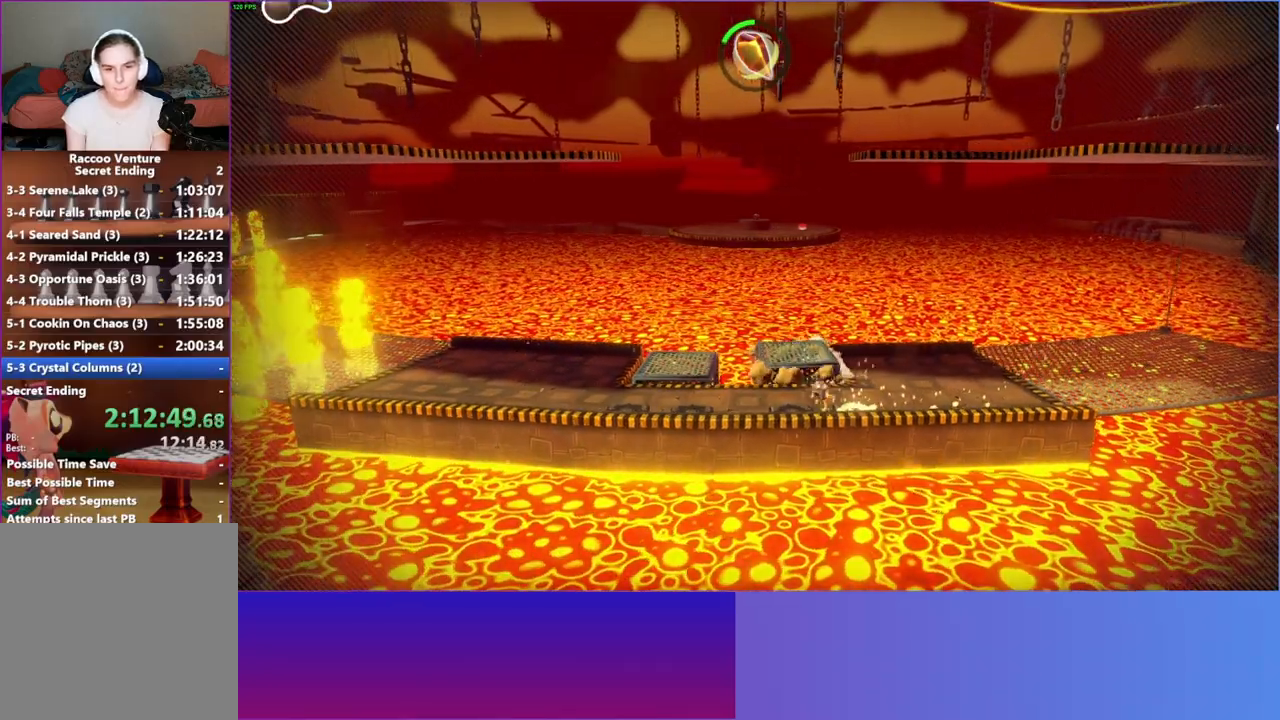
{"buttons": [], "left_stick": "left", "right_stick": "center", "events": []}
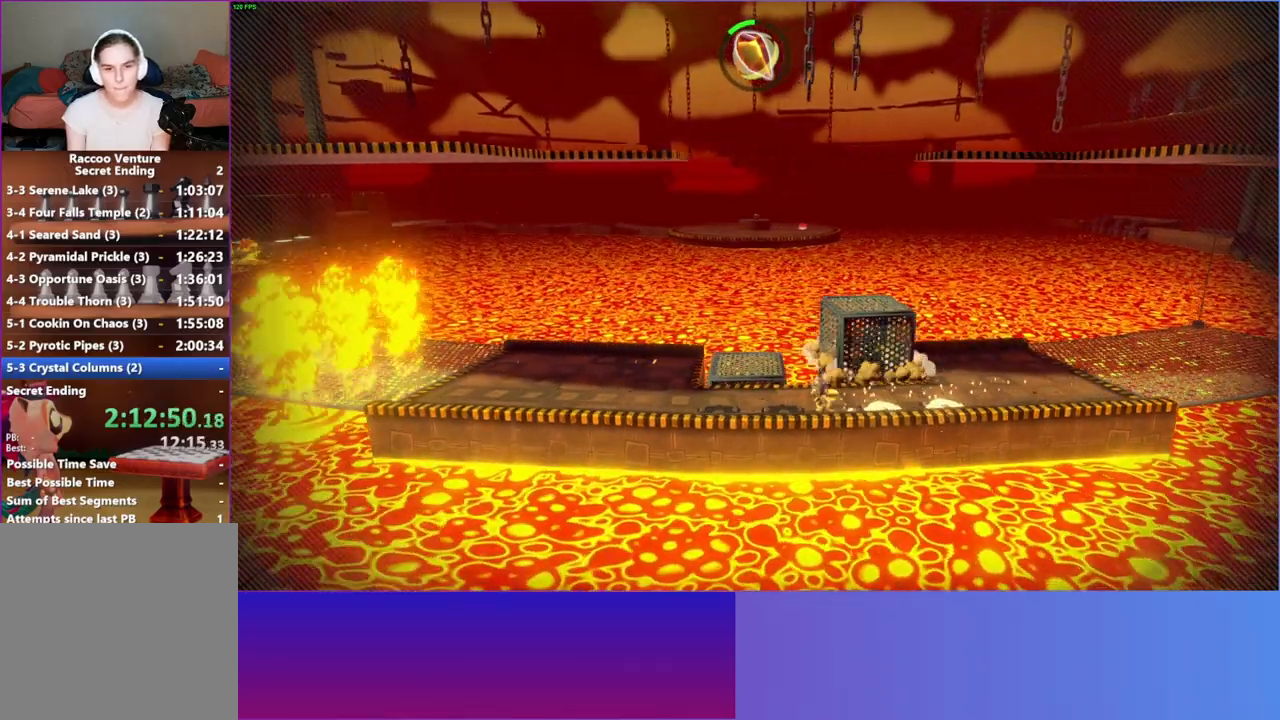
{"buttons": ["A"], "left_stick": "up", "right_stick": "center", "events": [[33, "left_stick", "up-left"], [200, "left_stick", "up"], [433, "A", "down"]]}
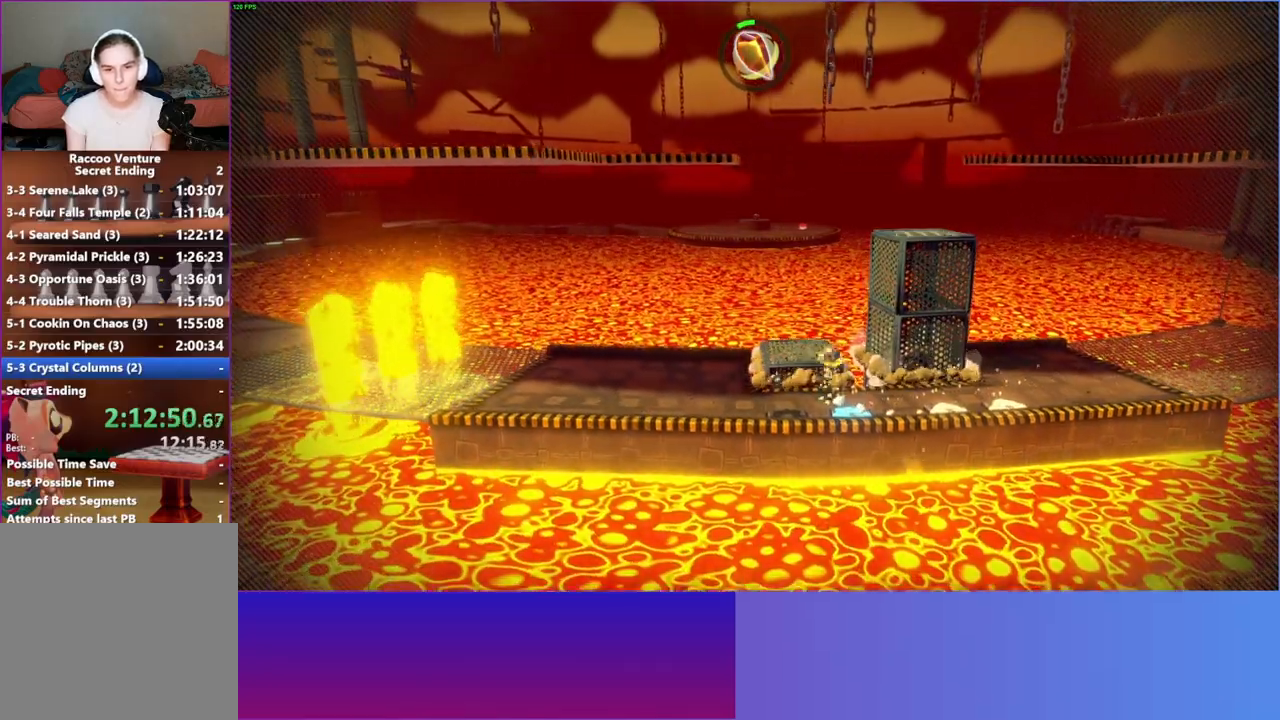
{"buttons": [], "left_stick": "right", "right_stick": "center", "events": [[400, "A", "up"], [467, "left_stick", "right"]]}
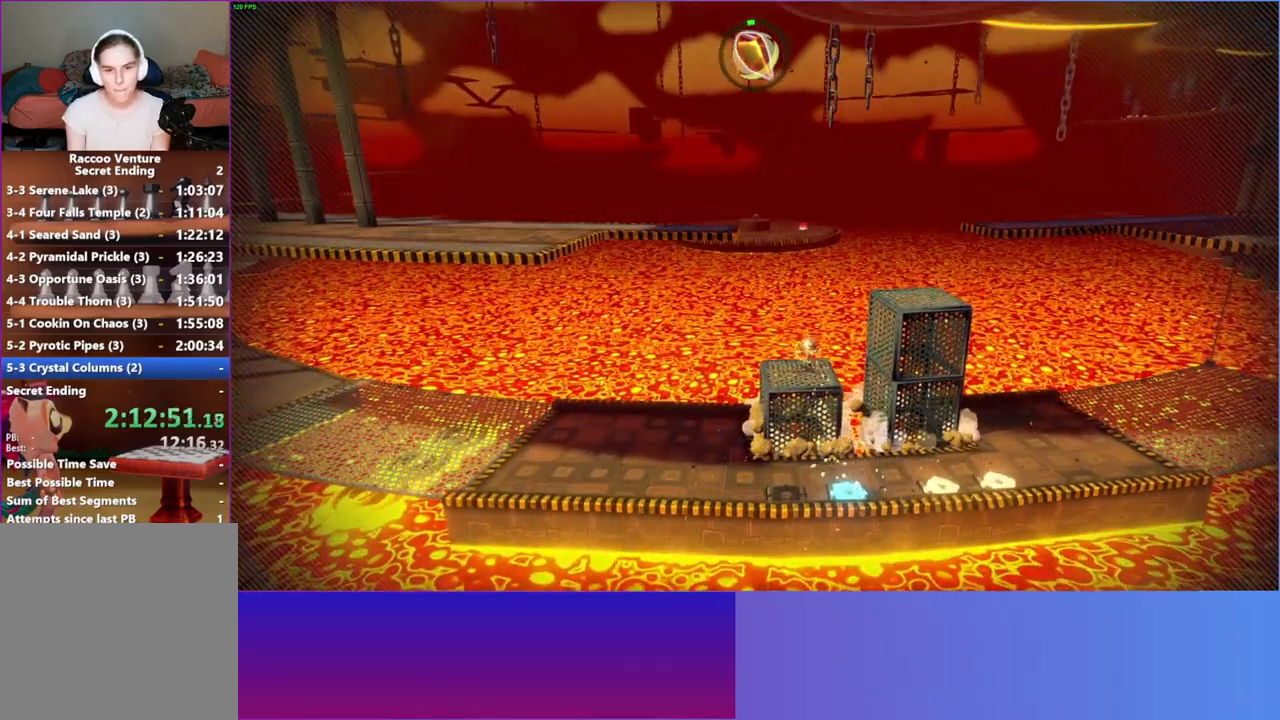
{"buttons": ["A"], "left_stick": "right", "right_stick": "center", "events": [[267, "A", "down"]]}
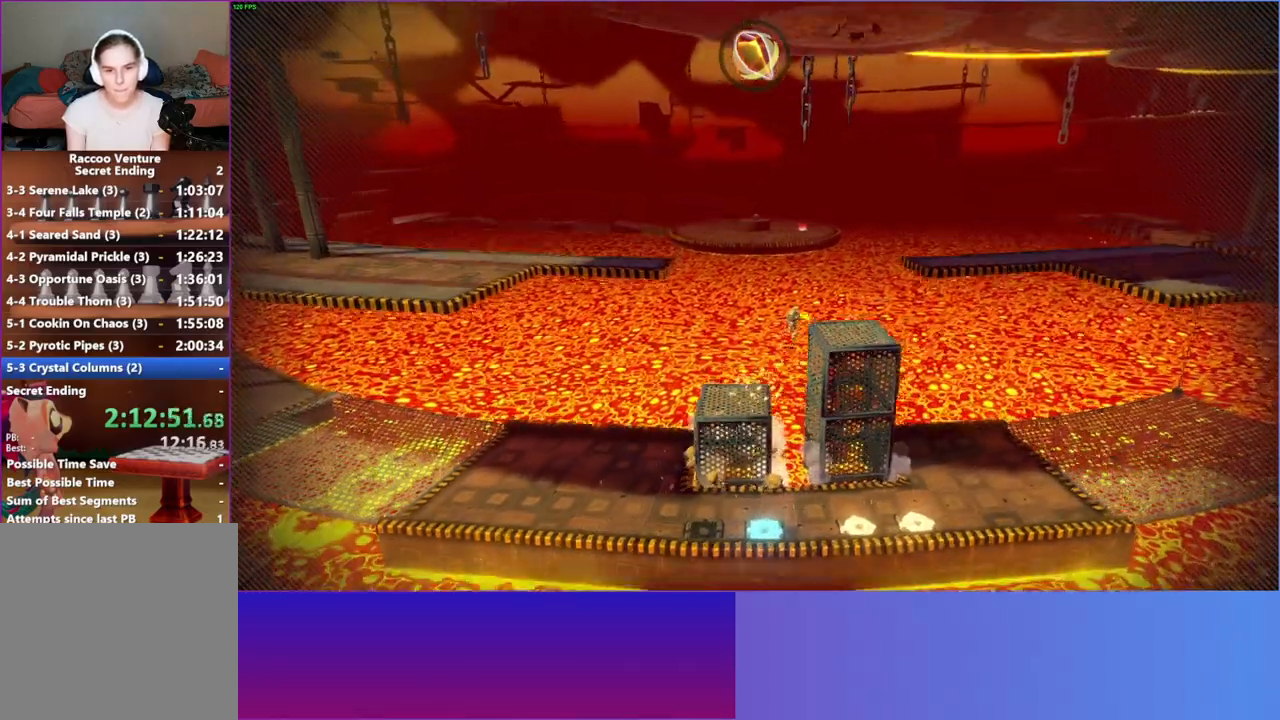
{"buttons": ["A"], "left_stick": "right", "right_stick": "center", "events": [[183, "A", "up"], [350, "A", "down"]]}
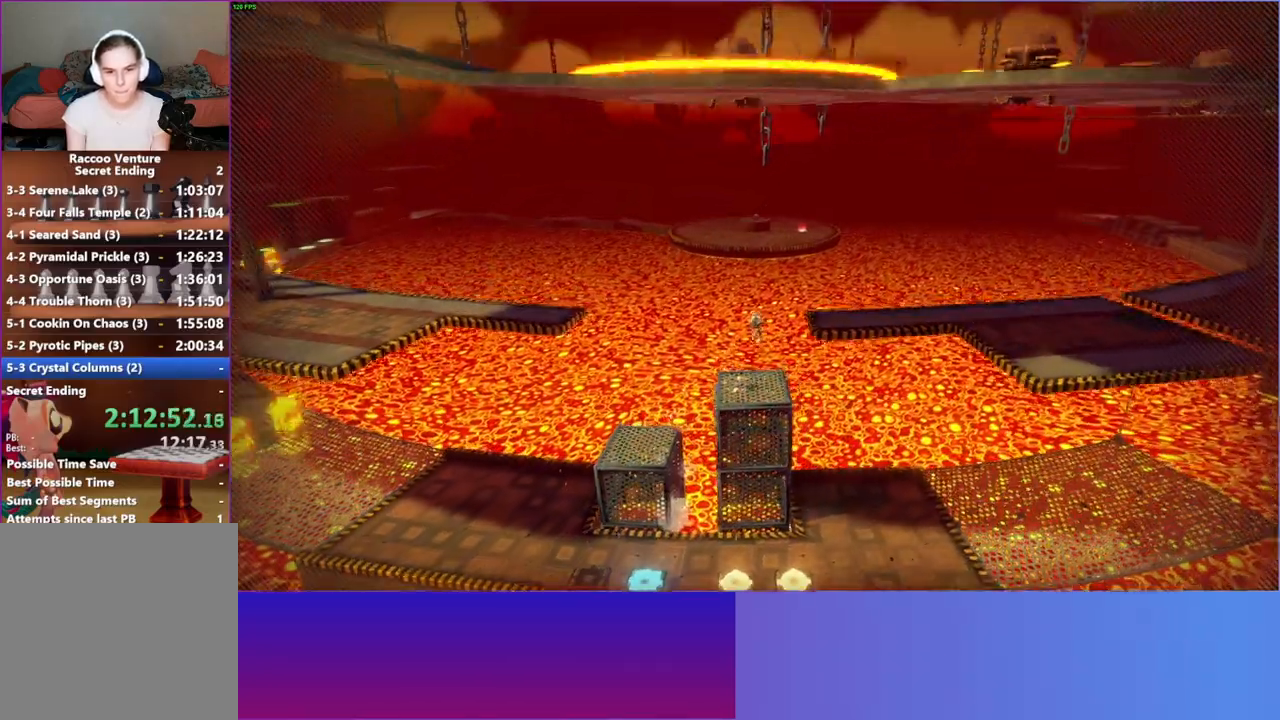
{"buttons": [], "left_stick": "right", "right_stick": "center", "events": [[117, "left_stick", "up-right"], [417, "left_stick", "right"], [433, "A", "up"]]}
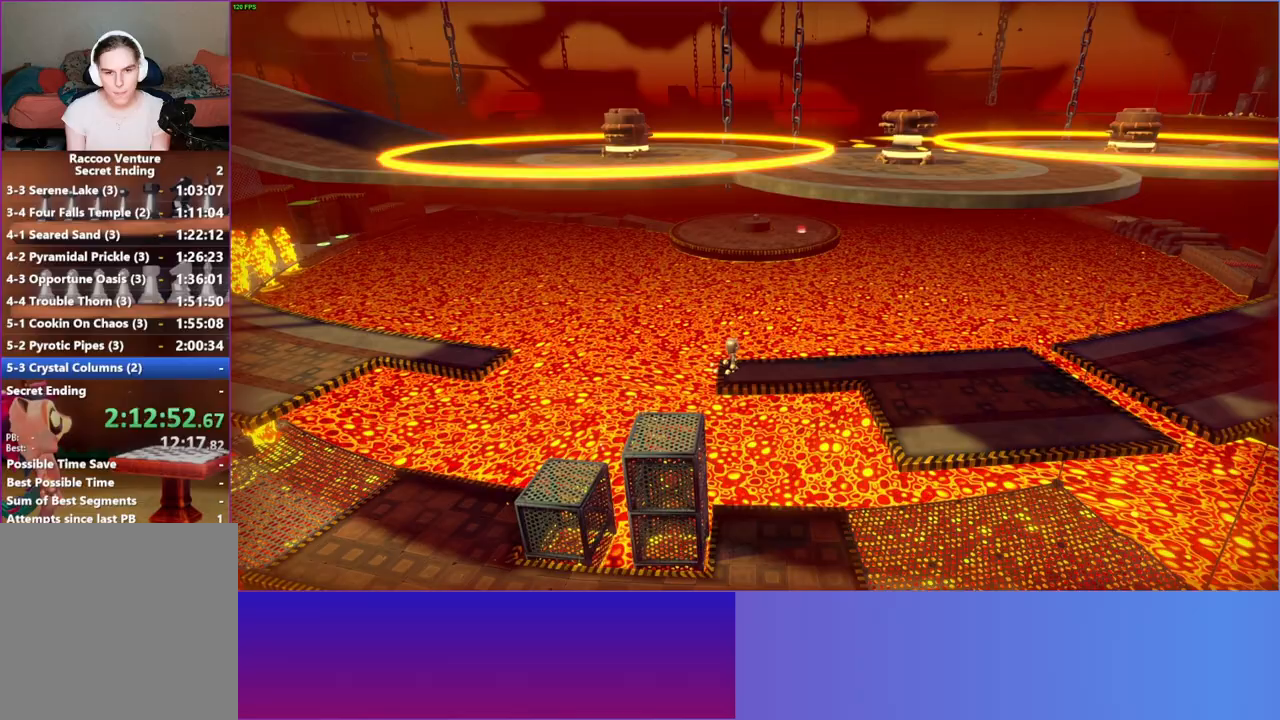
{"buttons": [], "left_stick": "right", "right_stick": "center", "events": [[83, "Y", "down"], [217, "Y", "up"]]}
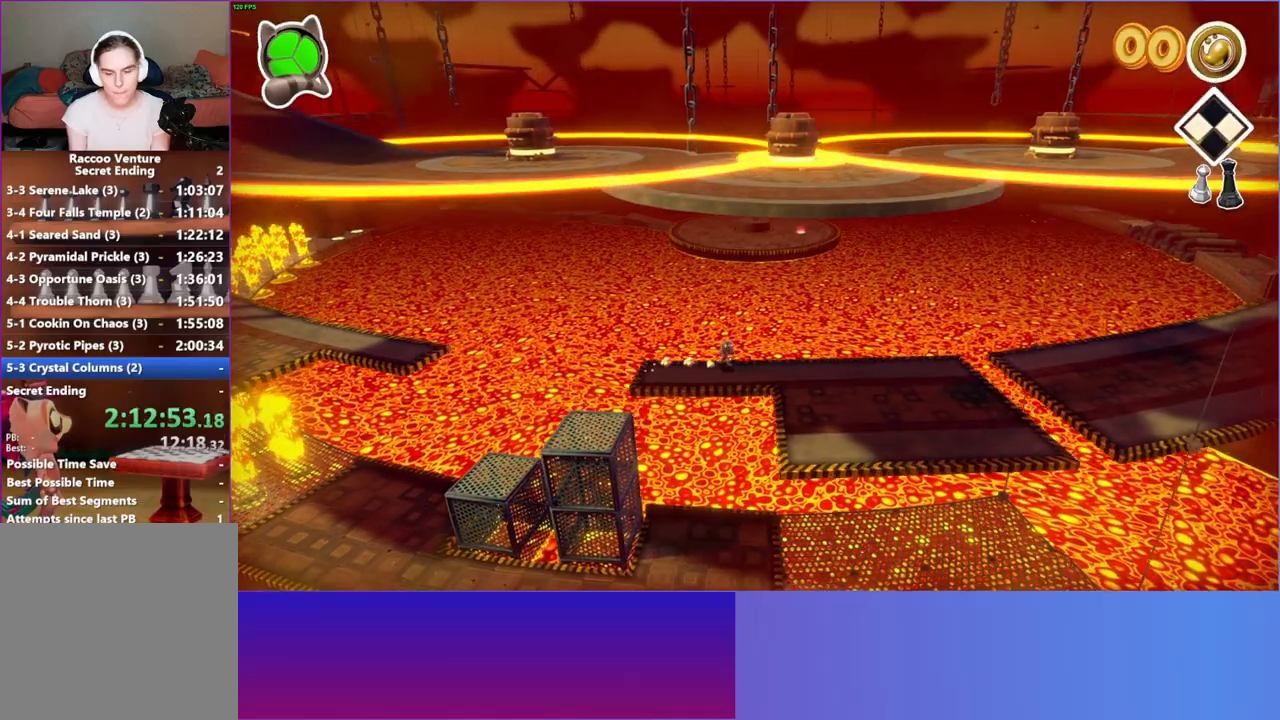
{"buttons": [], "left_stick": "down-right", "right_stick": "center", "events": [[33, "left_stick", "down-right"]]}
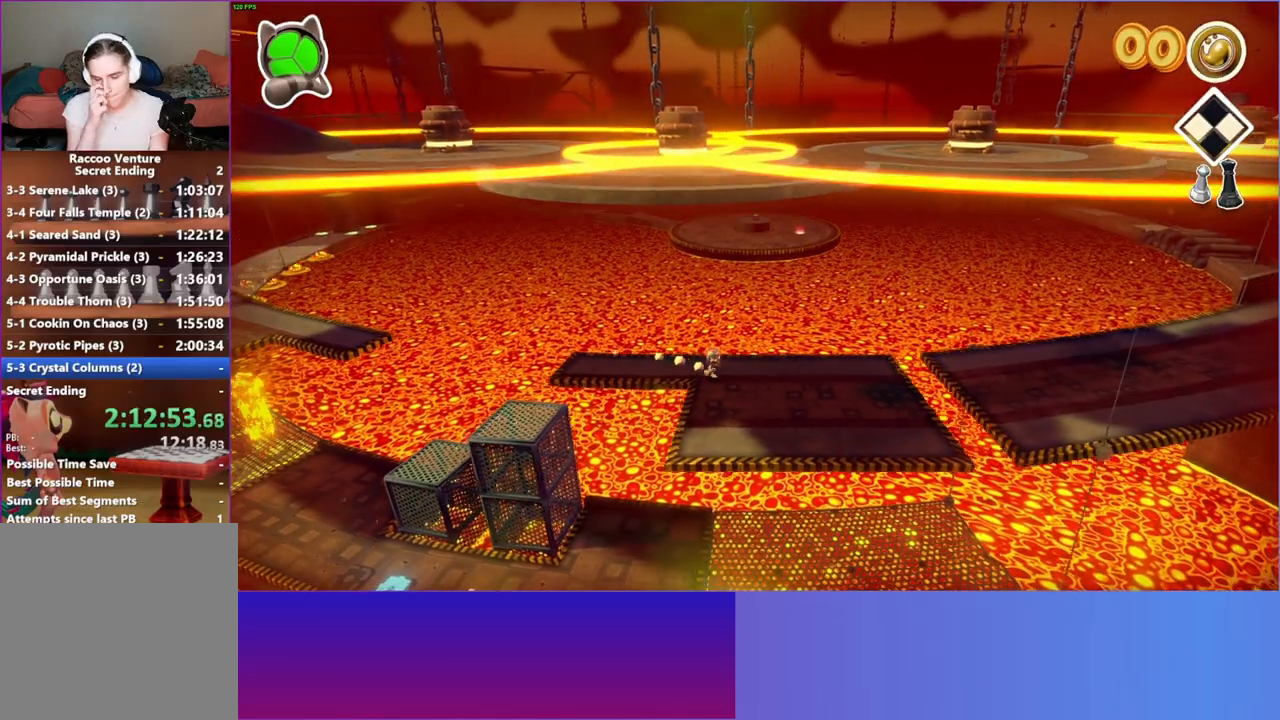
{"buttons": [], "left_stick": "right", "right_stick": "center", "events": [[33, "left_stick", "right"]]}